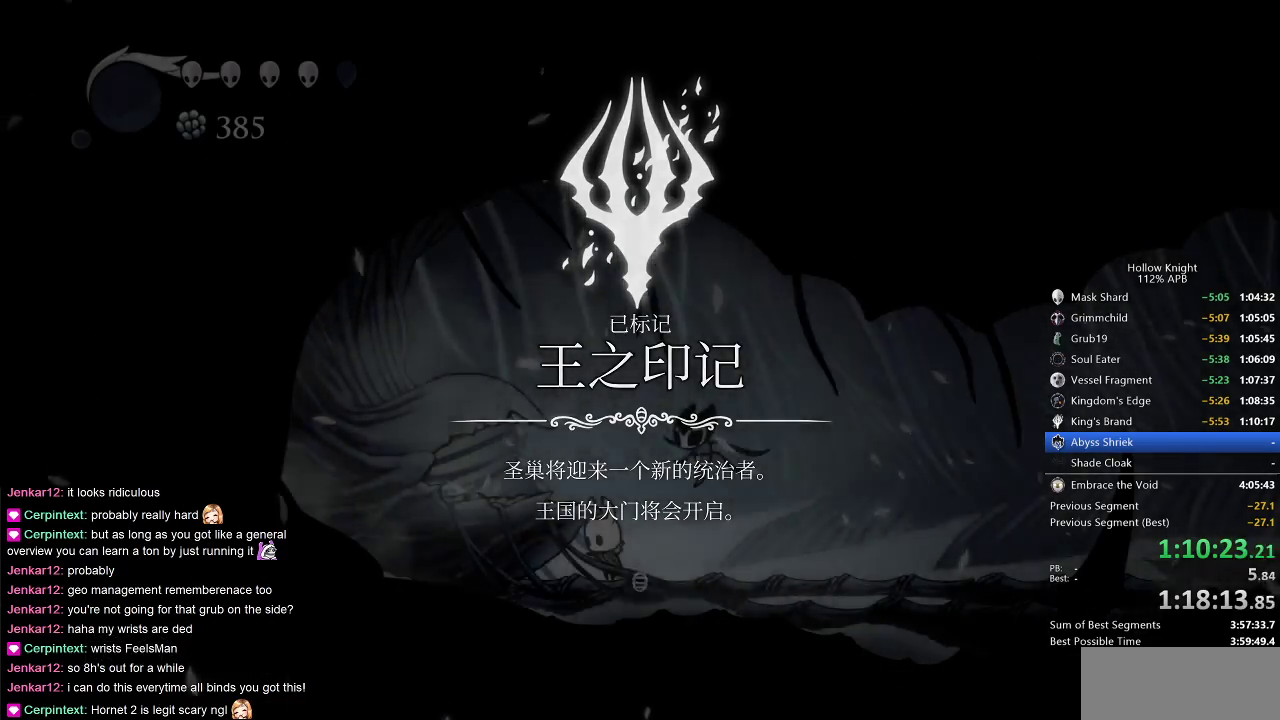
Gameplay with keyboard; each line is a JSON object with the keys held at the frame after it. "events" lists presses ("down") and releases ("up") of "cdash", "dash", "dnail", "down", "heal", "inv", "jump", "left", "nail", "right", "spell" and "up" between this image and that frame as [ms after this image, input, new state], when the widget could be followed in between. No other keys are recorded. Mouse input is not recorded. Key names are as the overlay labels them; some are game actions (e.g. jump) rather than physical keys.
{"keys": ["heal", "nail"], "events": [[100, "dnail", "up"], [100, "heal", "up"], [100, "jump", "down"], [100, "nail", "up"], [150, "heal", "down"], [200, "dnail", "down"], [200, "jump", "up"], [200, "nail", "down"], [233, "heal", "up"], [283, "dnail", "up"], [283, "heal", "down"], [283, "jump", "down"], [283, "nail", "up"], [383, "dnail", "down"], [383, "jump", "up"], [433, "nail", "down"], [483, "dnail", "up"]]}
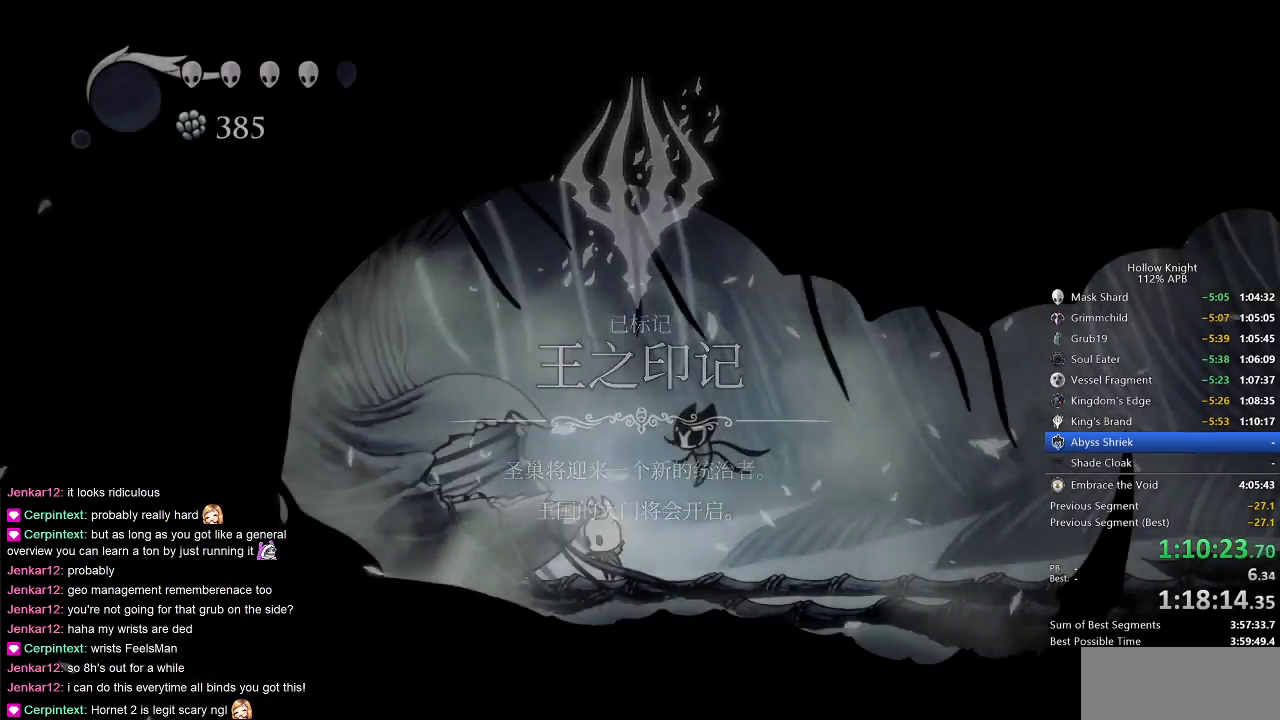
{"keys": ["right"], "events": [[17, "heal", "up"], [17, "nail", "up"], [67, "right", "down"], [383, "right", "up"], [450, "right", "down"]]}
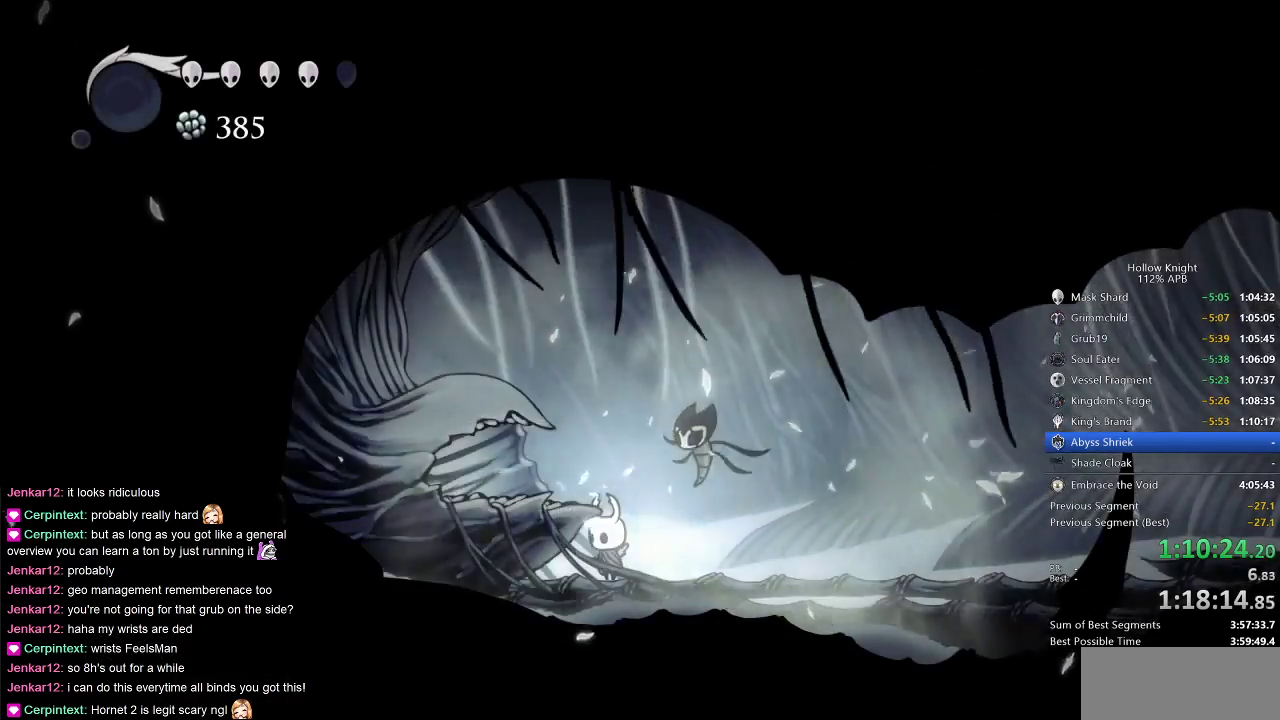
{"keys": ["right"], "events": [[33, "right", "up"], [83, "right", "down"]]}
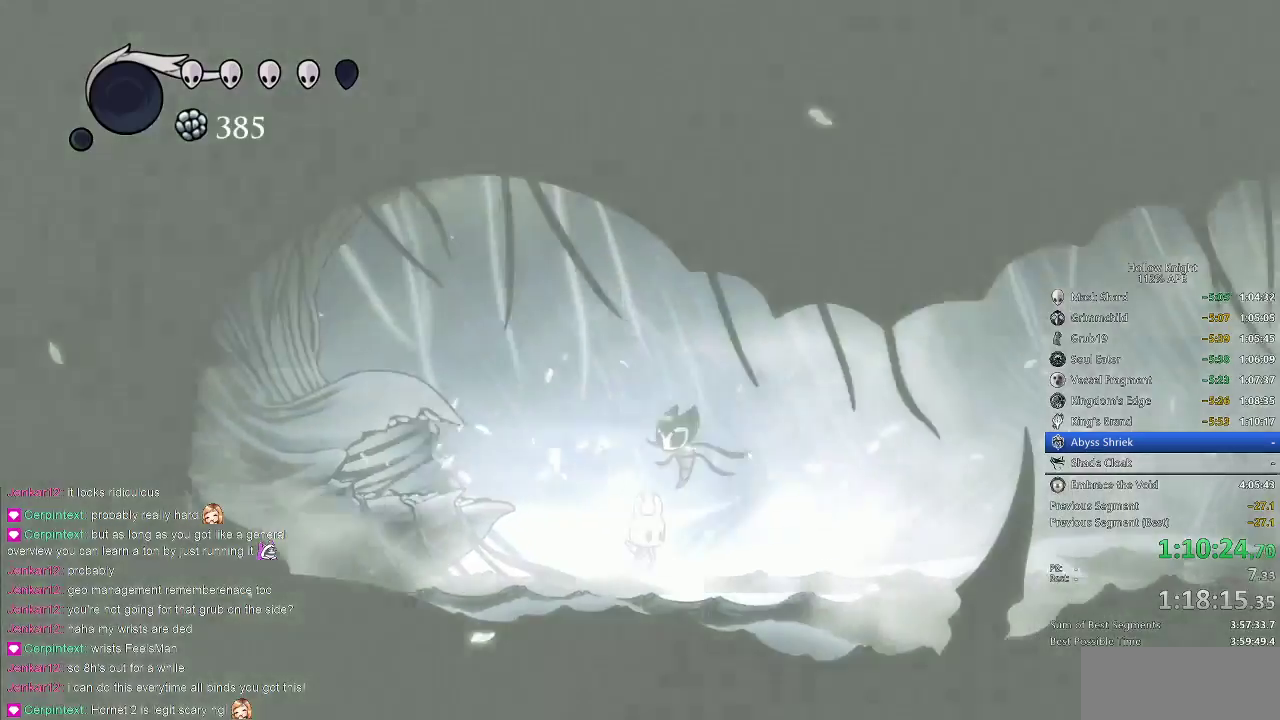
{"keys": ["cdash"], "events": [[50, "cdash", "down"], [100, "right", "up"]]}
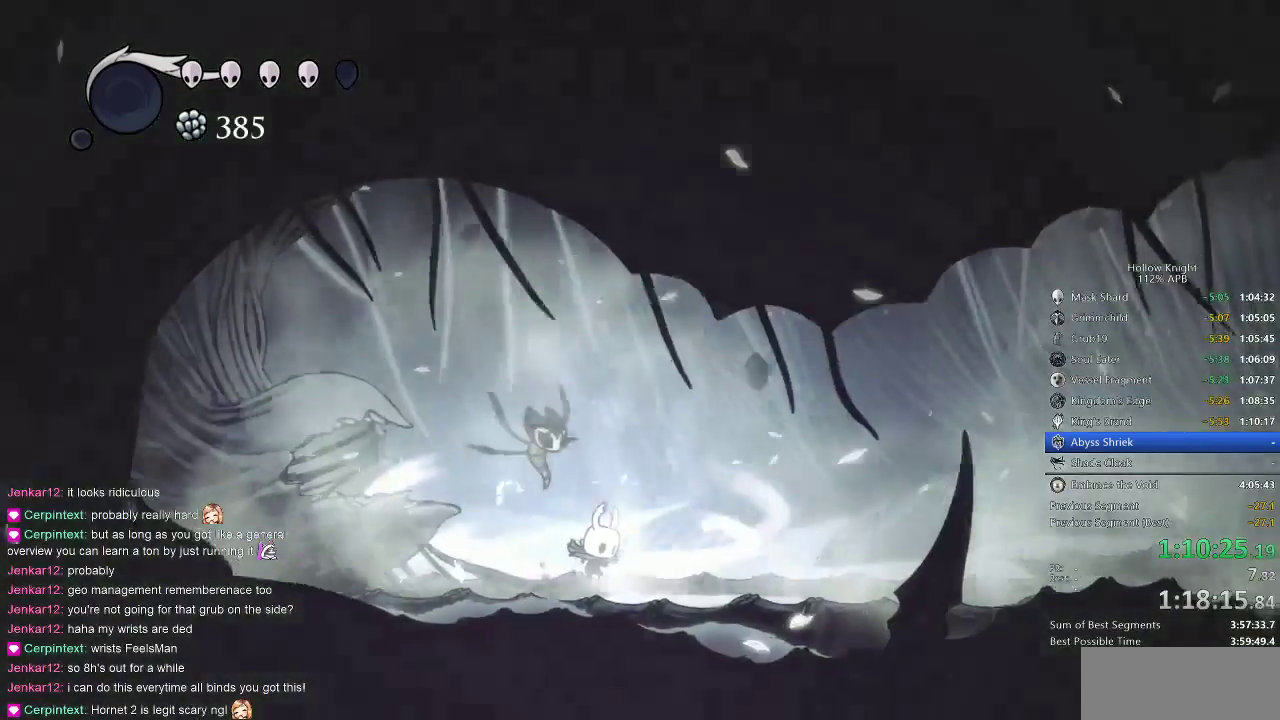
{"keys": ["cdash"], "events": []}
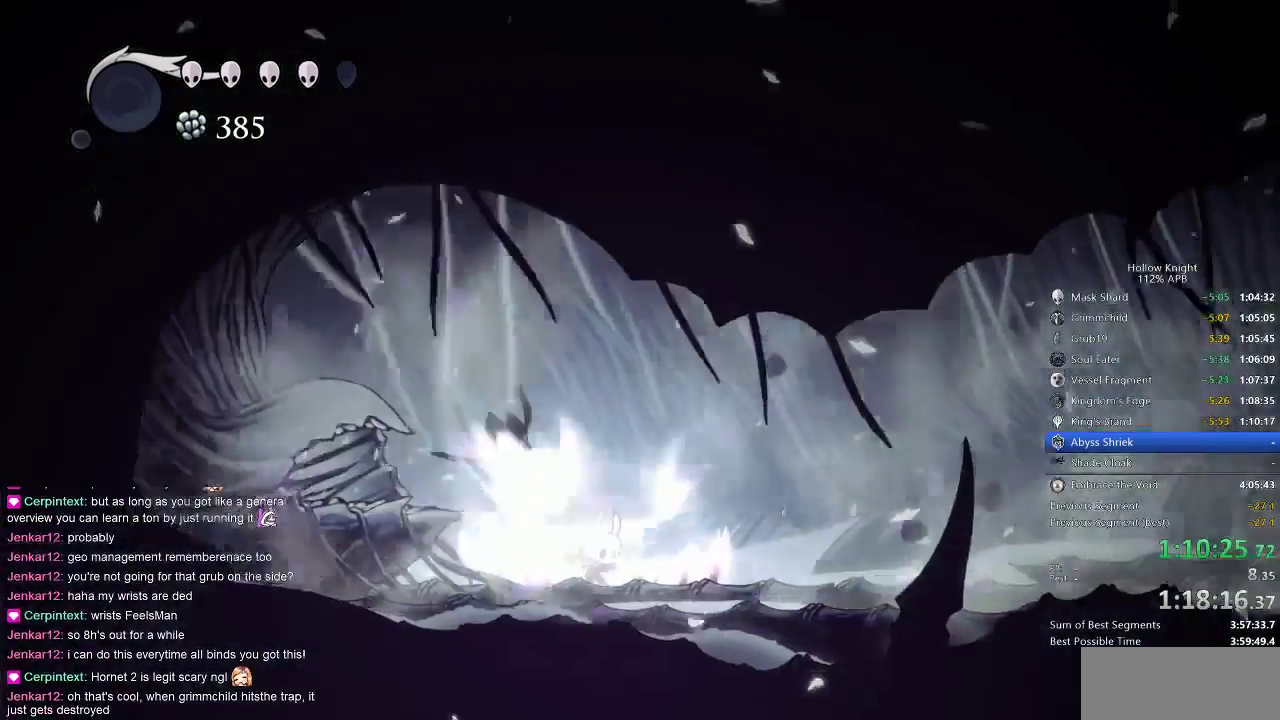
{"keys": ["right"], "events": [[33, "cdash", "up"], [33, "right", "down"]]}
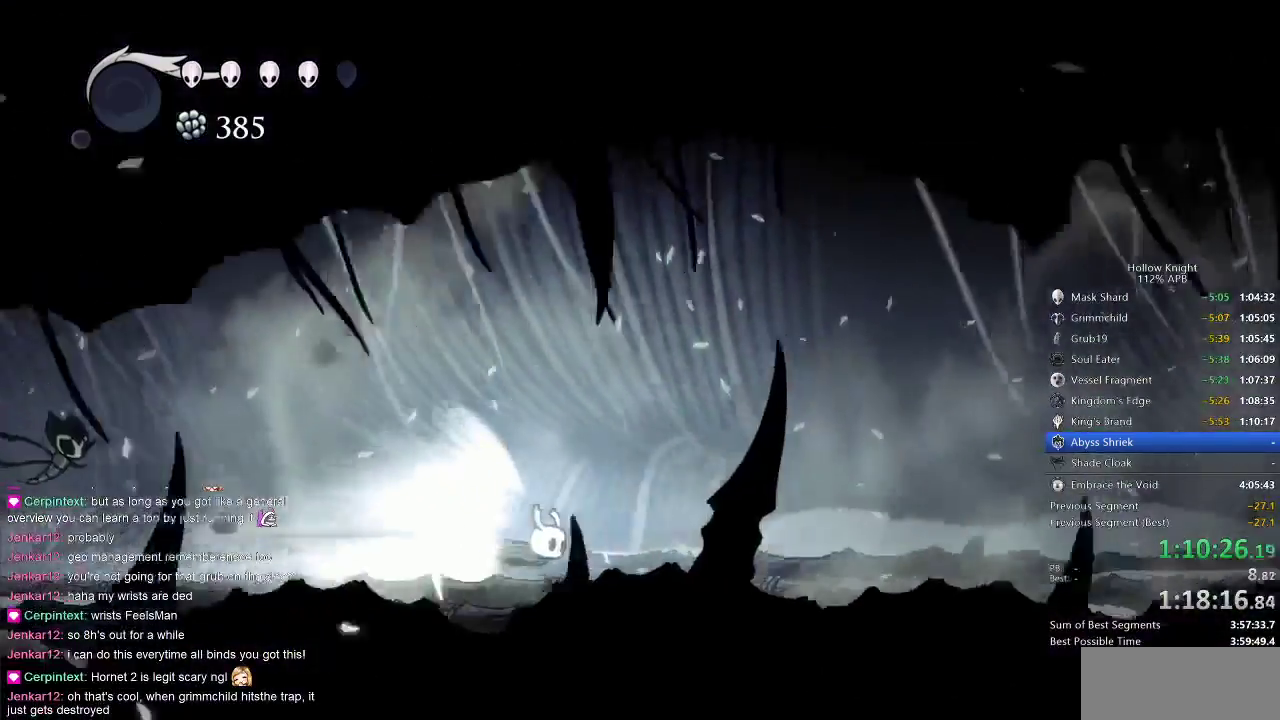
{"keys": ["right"], "events": []}
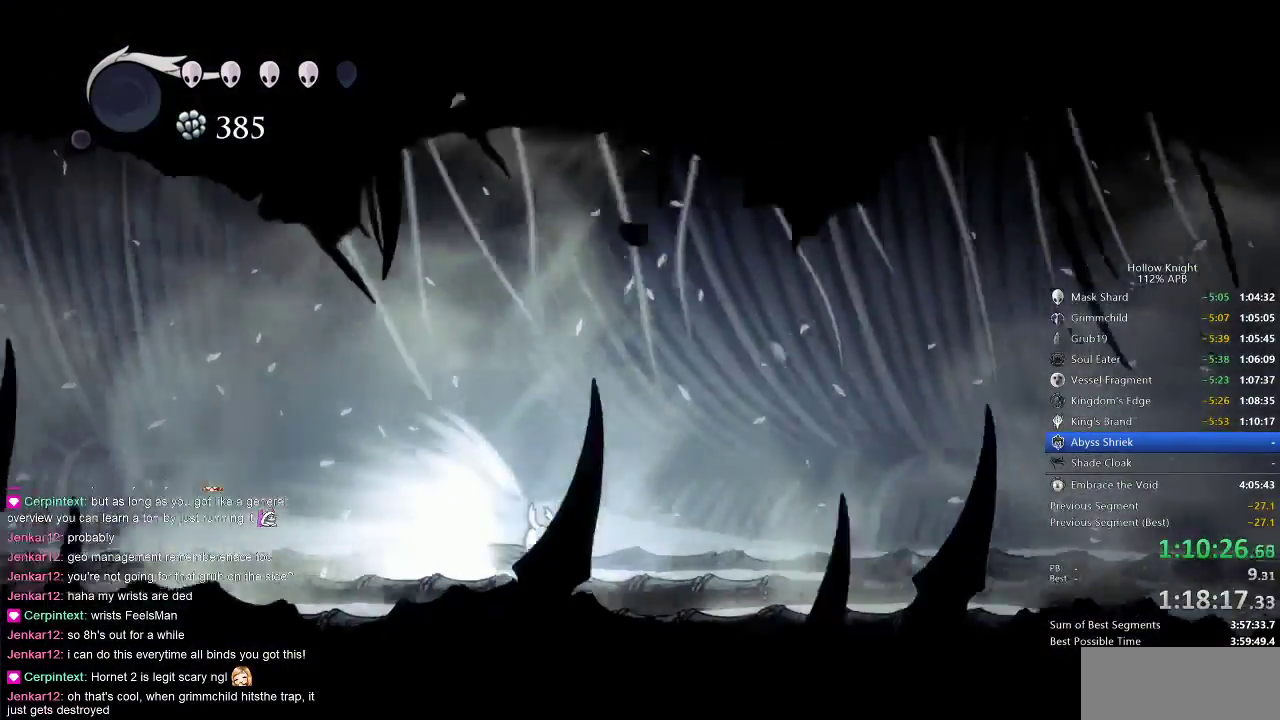
{"keys": ["right"], "events": []}
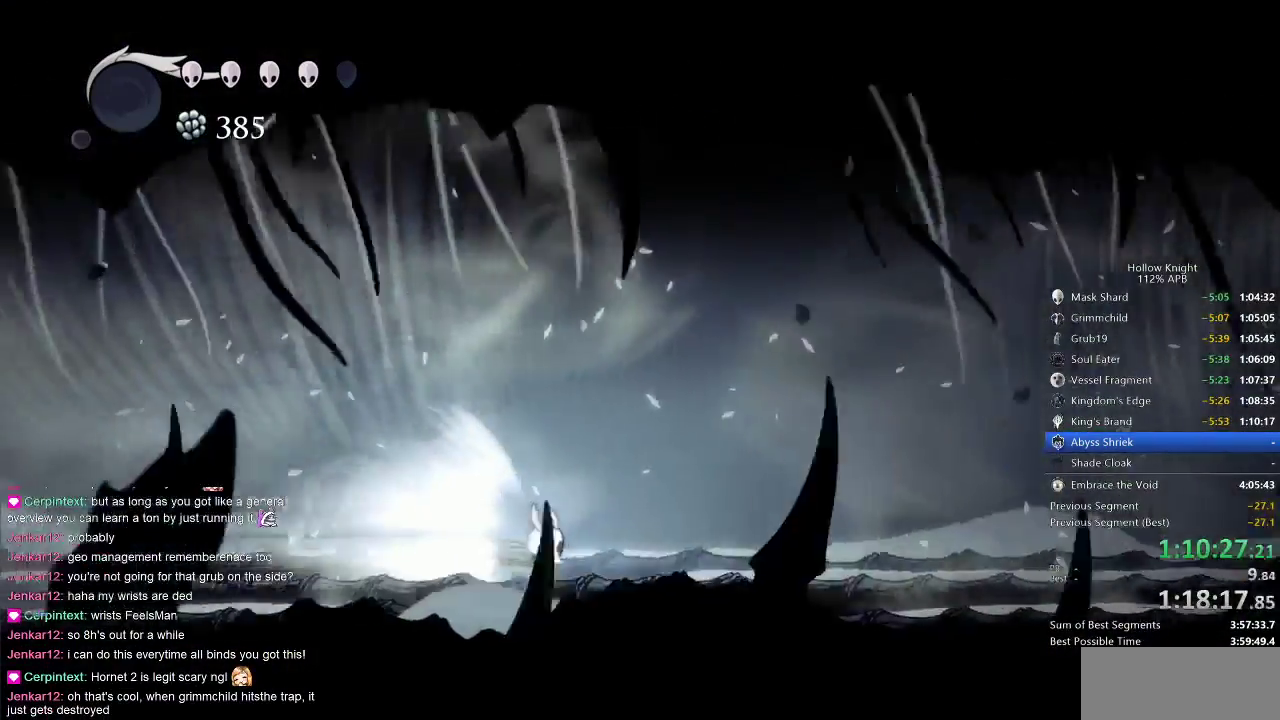
{"keys": ["right"], "events": []}
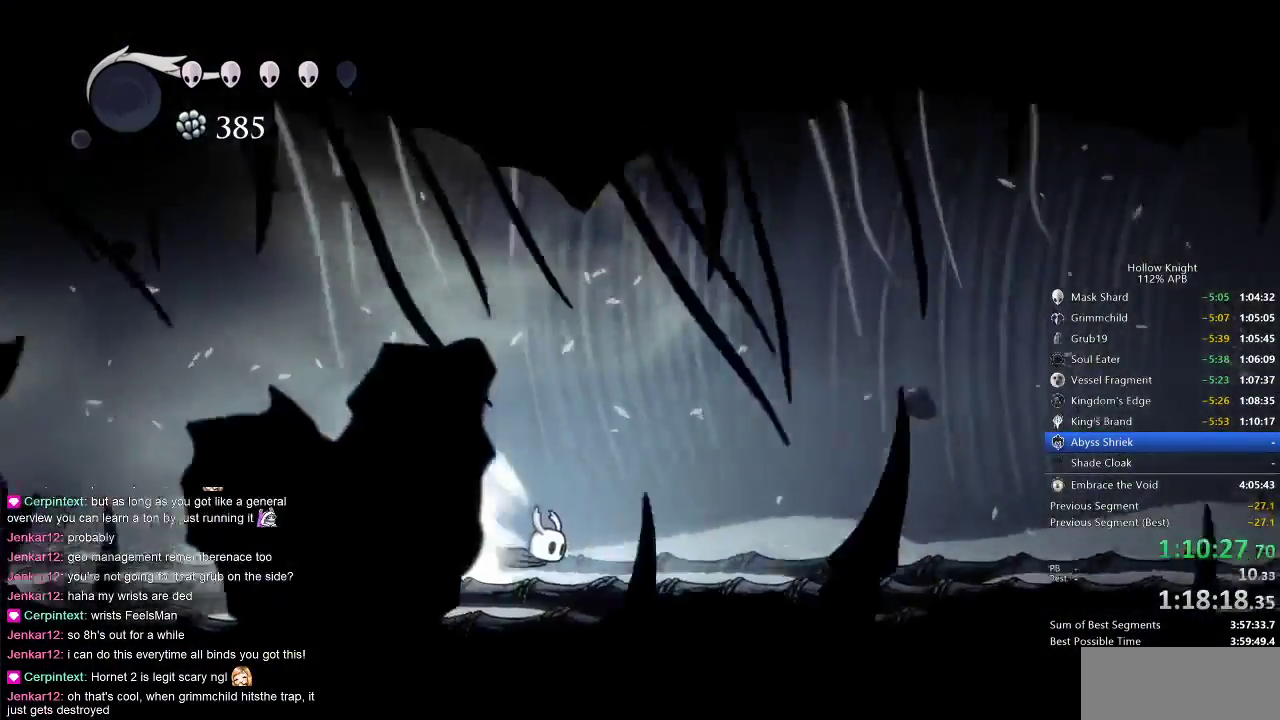
{"keys": ["right"], "events": []}
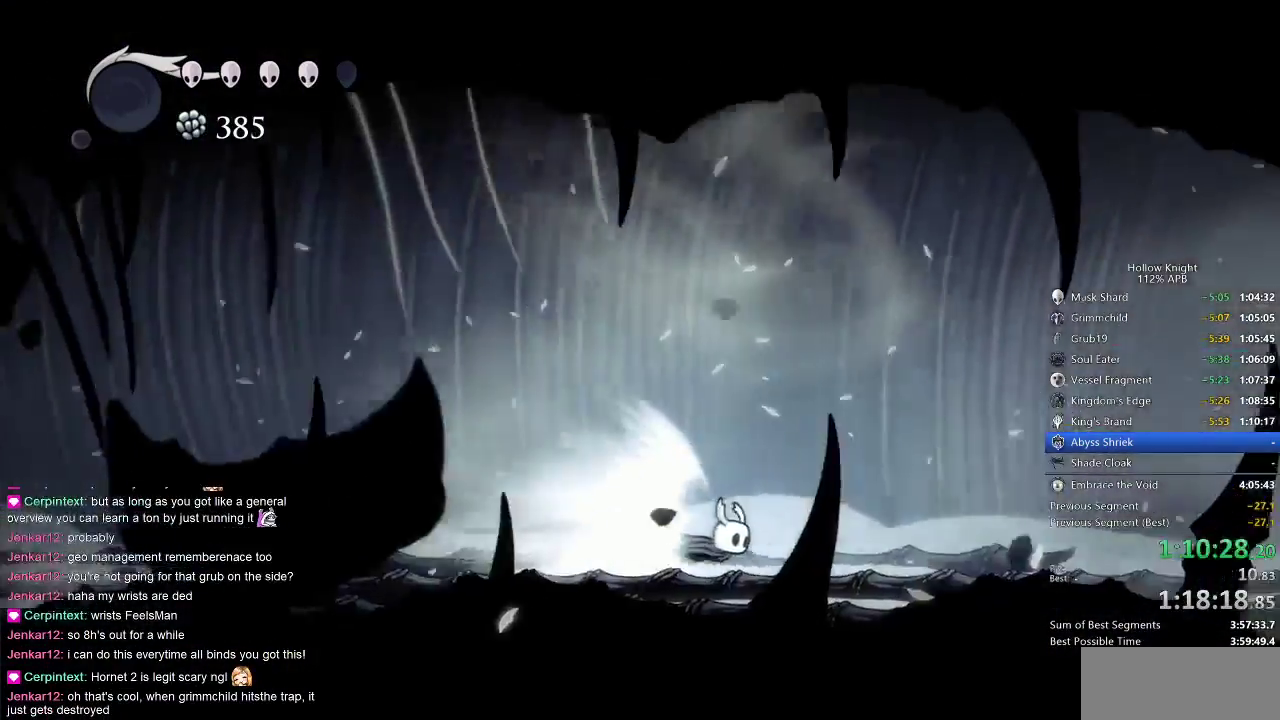
{"keys": ["right"], "events": []}
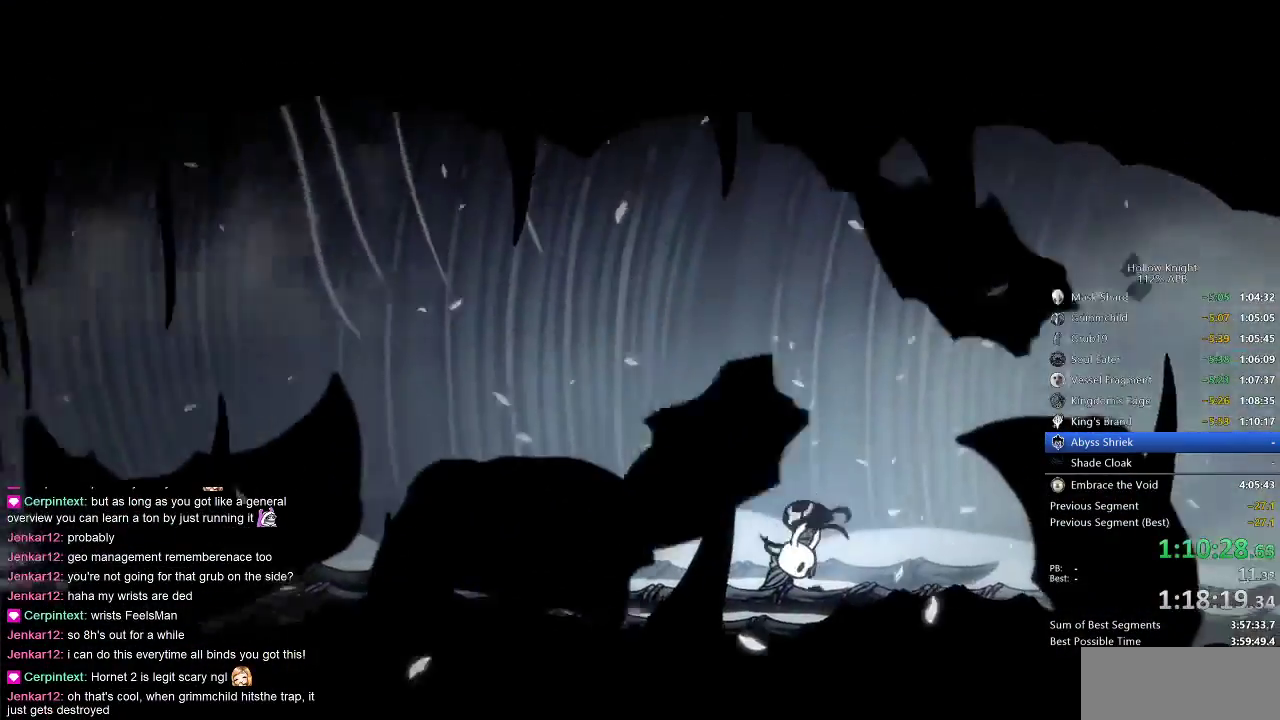
{"keys": ["right"], "events": []}
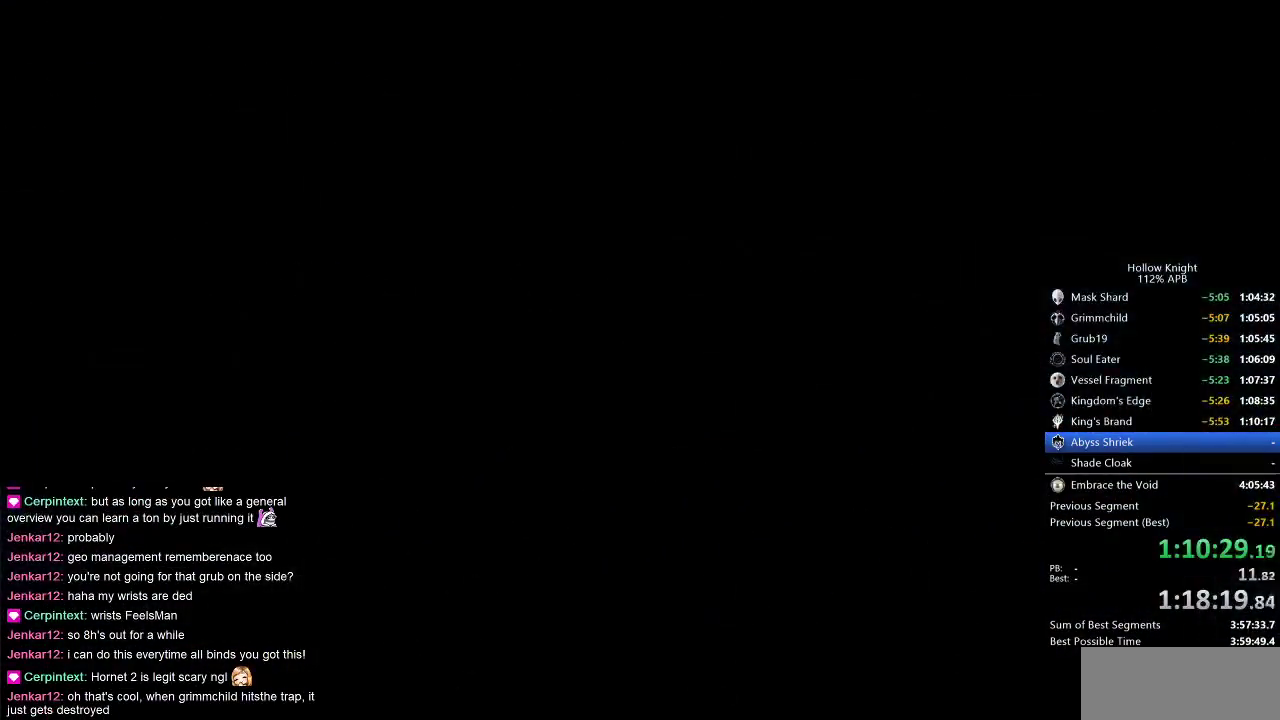
{"keys": ["right"], "events": []}
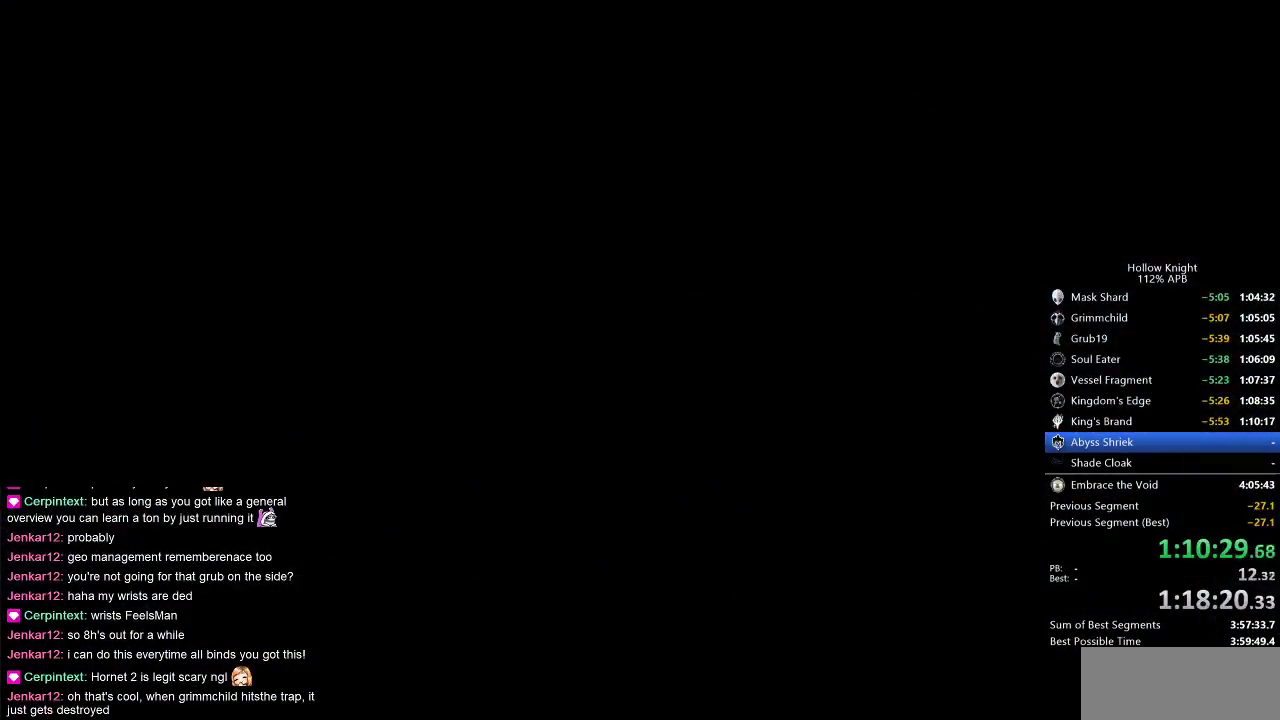
{"keys": ["right"], "events": []}
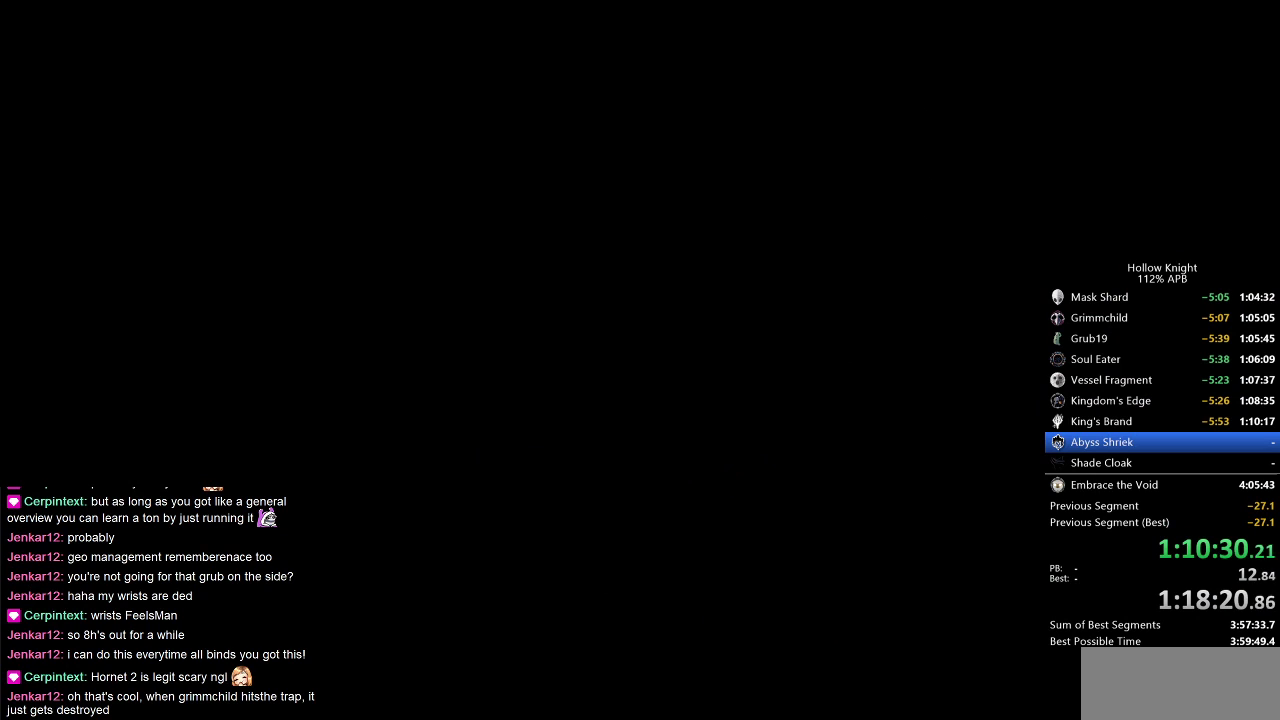
{"keys": [], "events": [[217, "right", "up"]]}
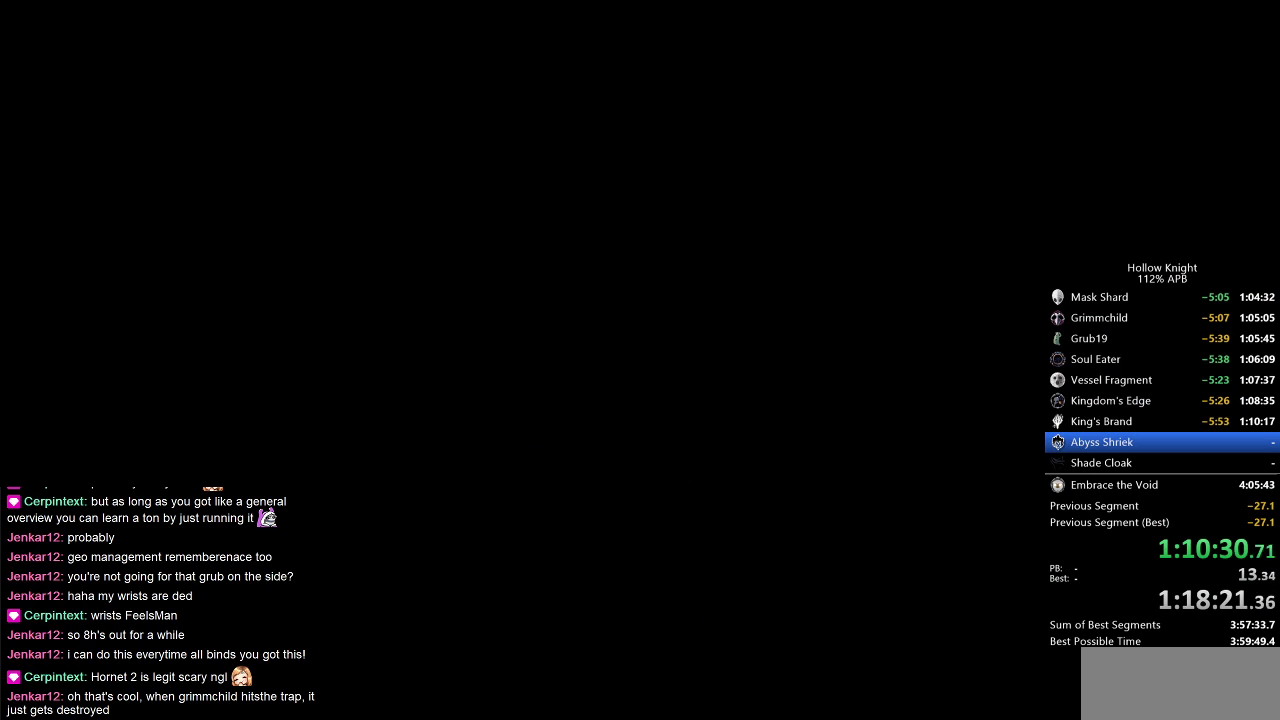
{"keys": ["nail"], "events": [[267, "nail", "down"]]}
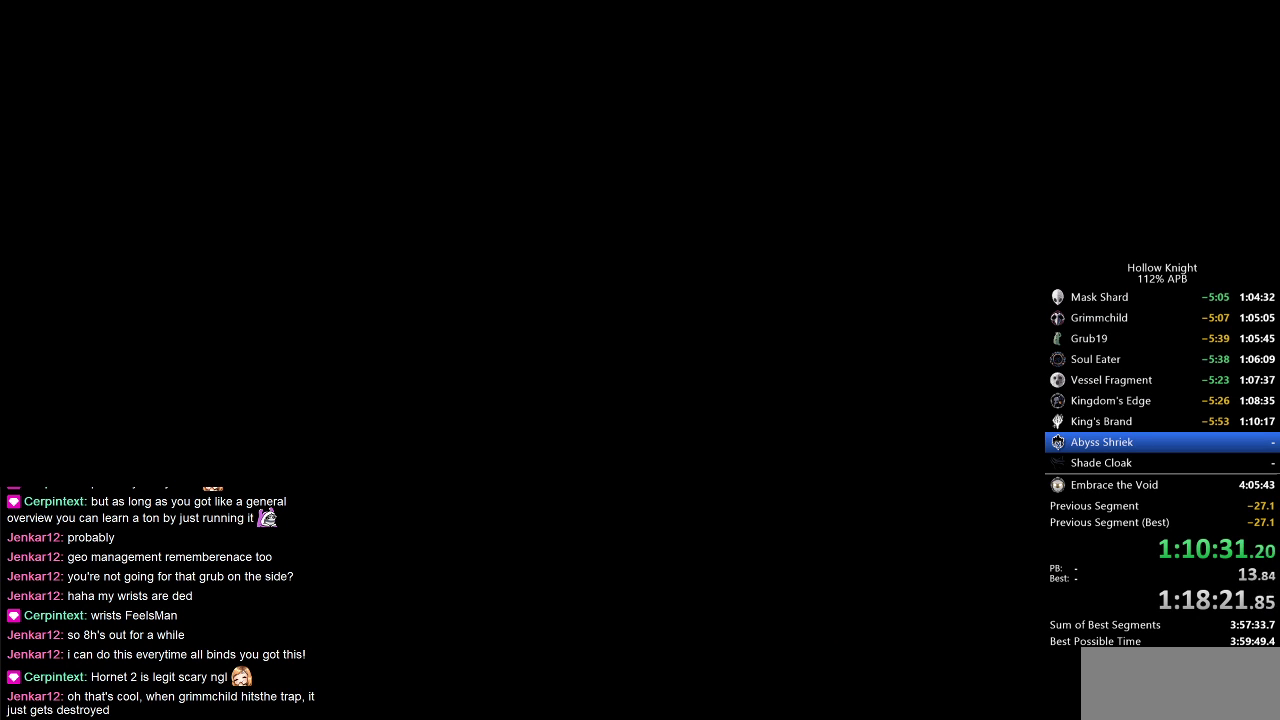
{"keys": ["right"], "events": [[183, "nail", "up"], [317, "down", "down"], [317, "left", "down"], [400, "left", "up"], [400, "right", "down"], [450, "down", "up"]]}
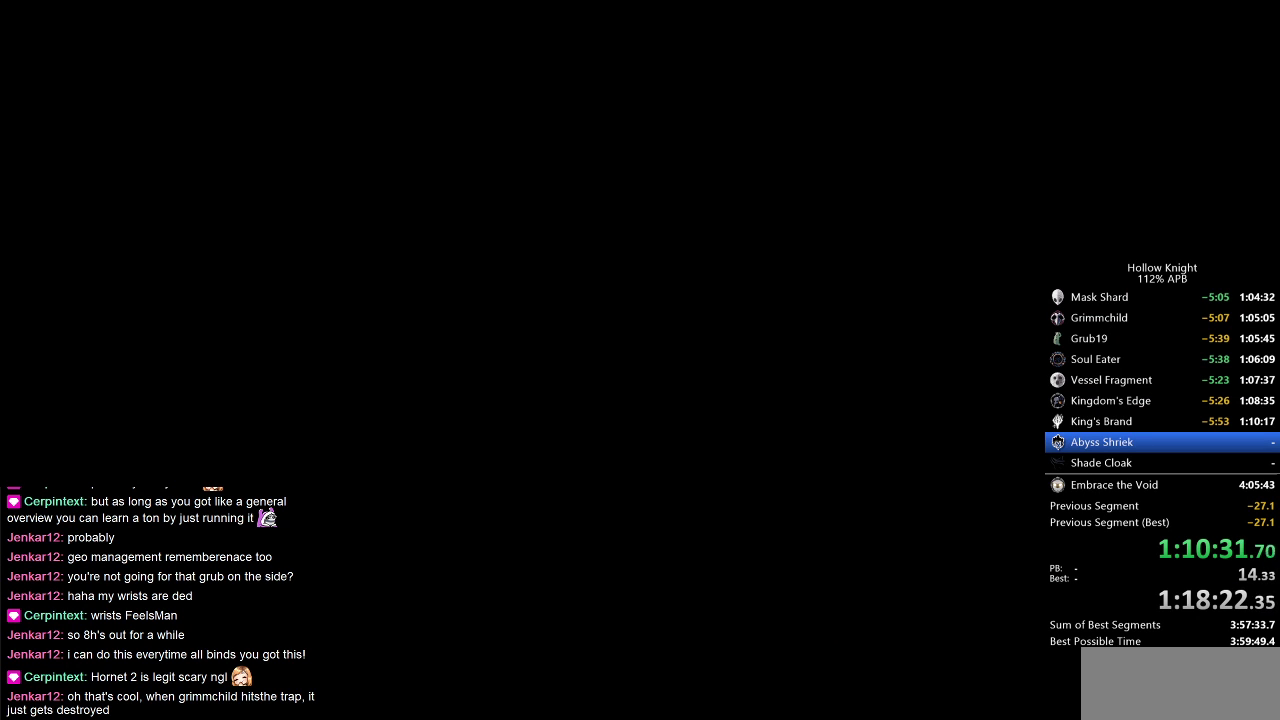
{"keys": ["down", "right"], "events": [[50, "left", "down"], [50, "right", "up"], [100, "down", "down"], [183, "left", "up"], [183, "right", "down"], [233, "down", "up"], [333, "left", "down"], [333, "right", "up"], [383, "down", "down"], [483, "left", "up"], [483, "right", "down"]]}
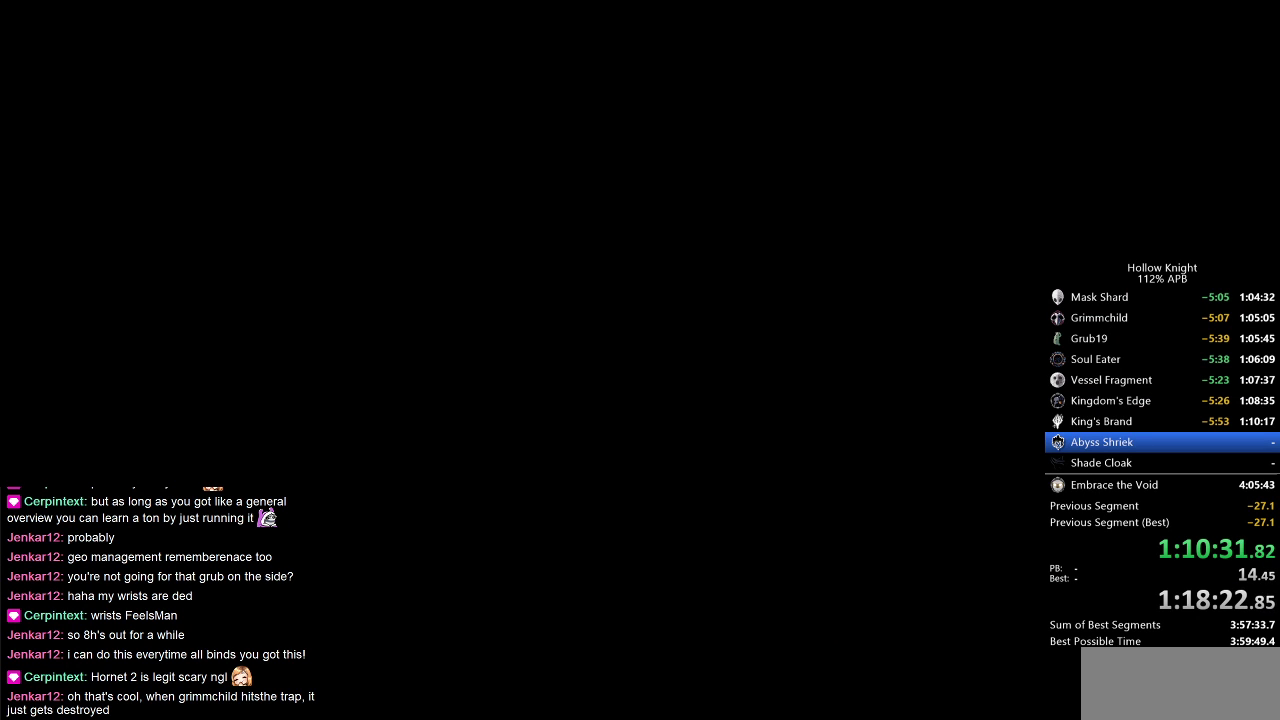
{"keys": [], "events": [[17, "down", "up"], [117, "right", "up"]]}
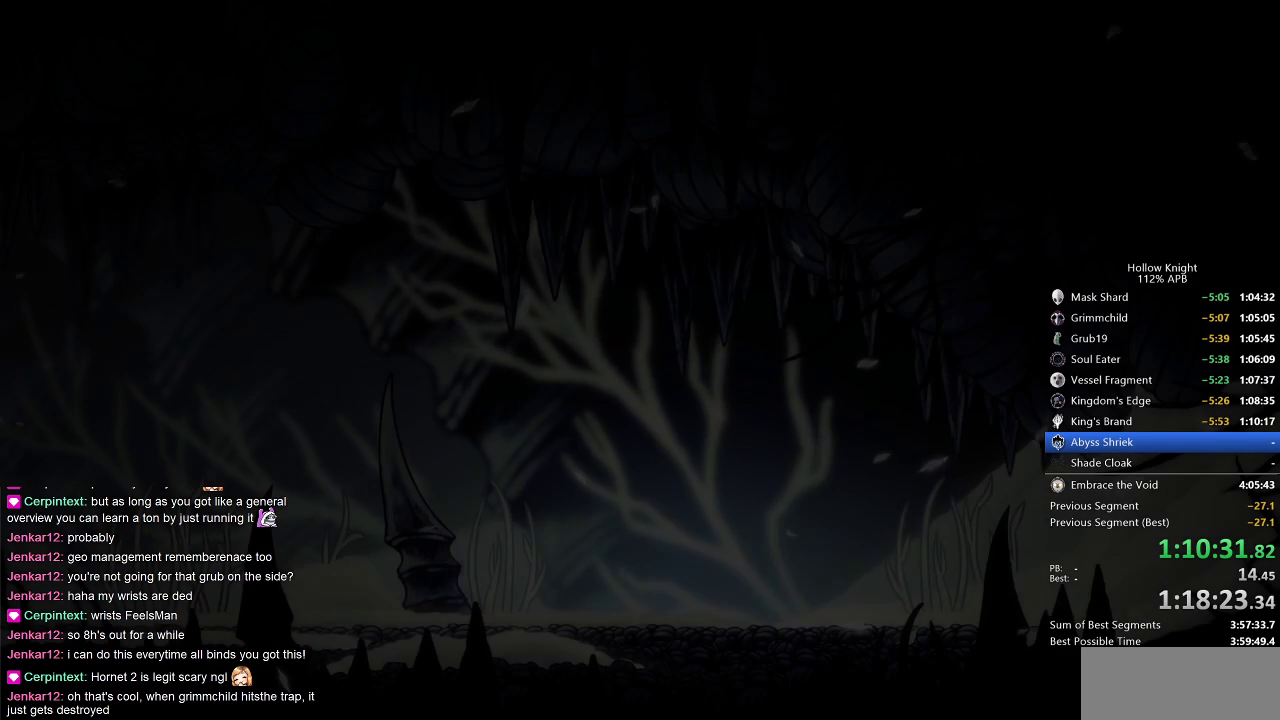
{"keys": ["left"], "events": [[450, "left", "down"]]}
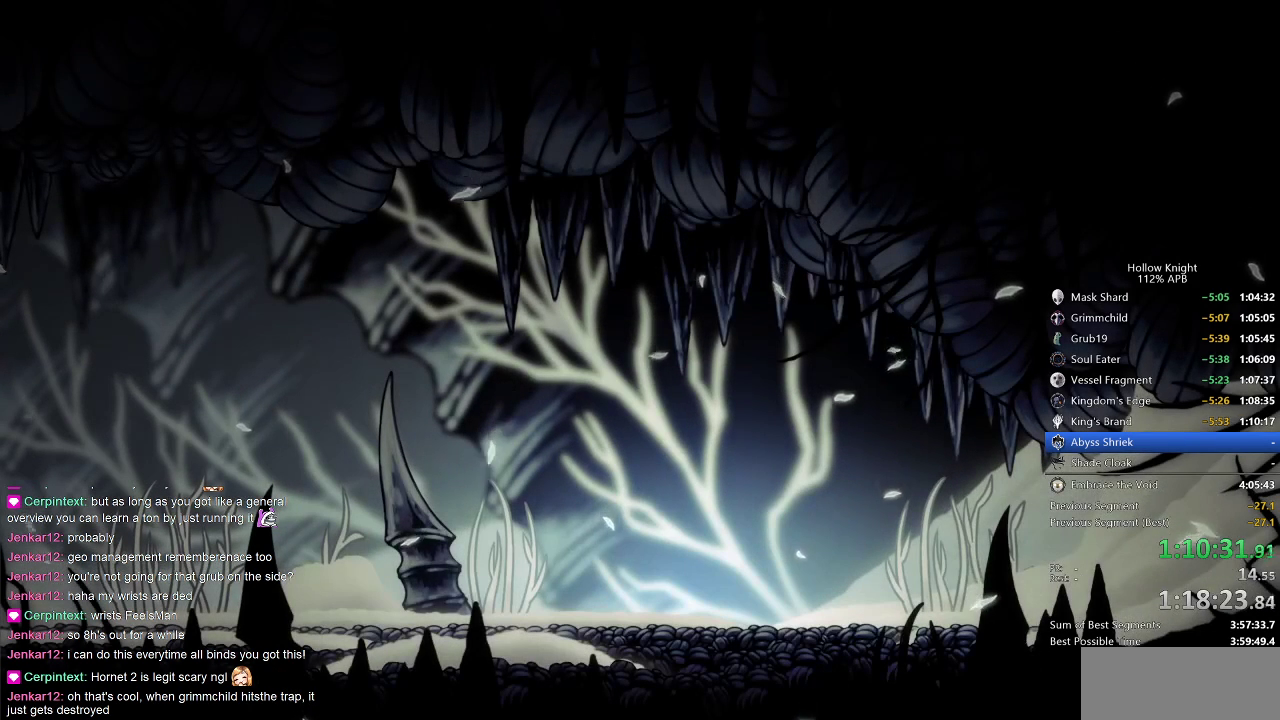
{"keys": [], "events": [[100, "left", "up"]]}
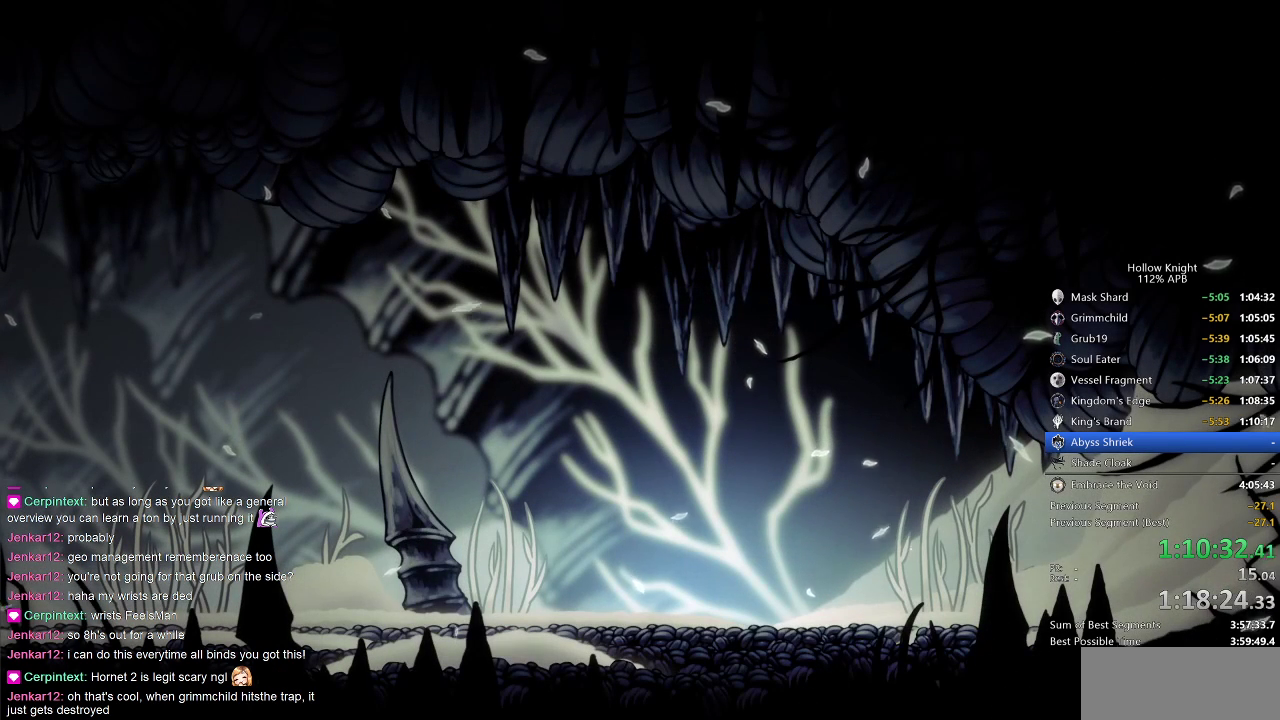
{"keys": [], "events": [[17, "left", "down"], [117, "left", "up"], [217, "left", "down"], [300, "left", "up"], [383, "left", "down"], [433, "left", "up"]]}
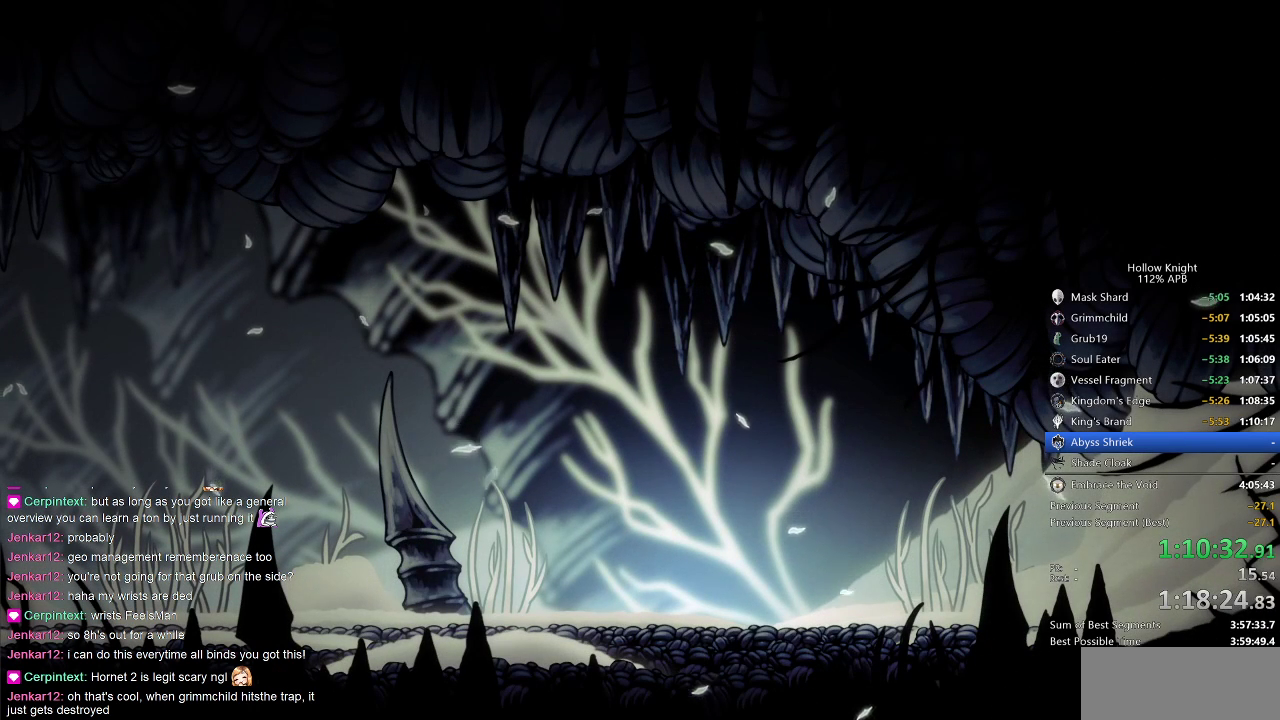
{"keys": ["left"], "events": [[50, "left", "down"], [83, "left", "up"], [183, "left", "down"], [233, "left", "up"], [317, "left", "down"], [417, "left", "up"], [500, "left", "down"]]}
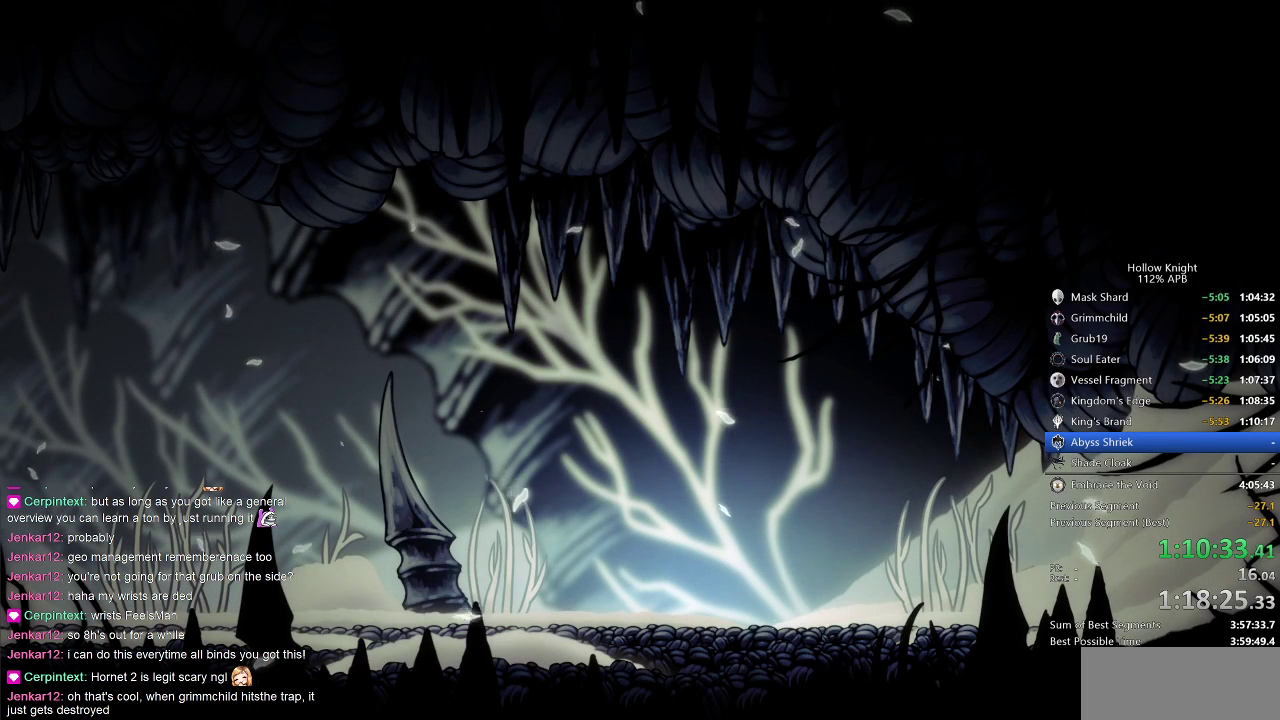
{"keys": ["left"], "events": [[50, "left", "up"], [133, "left", "down"], [183, "left", "up"], [333, "left", "down"], [383, "left", "up"], [483, "left", "down"]]}
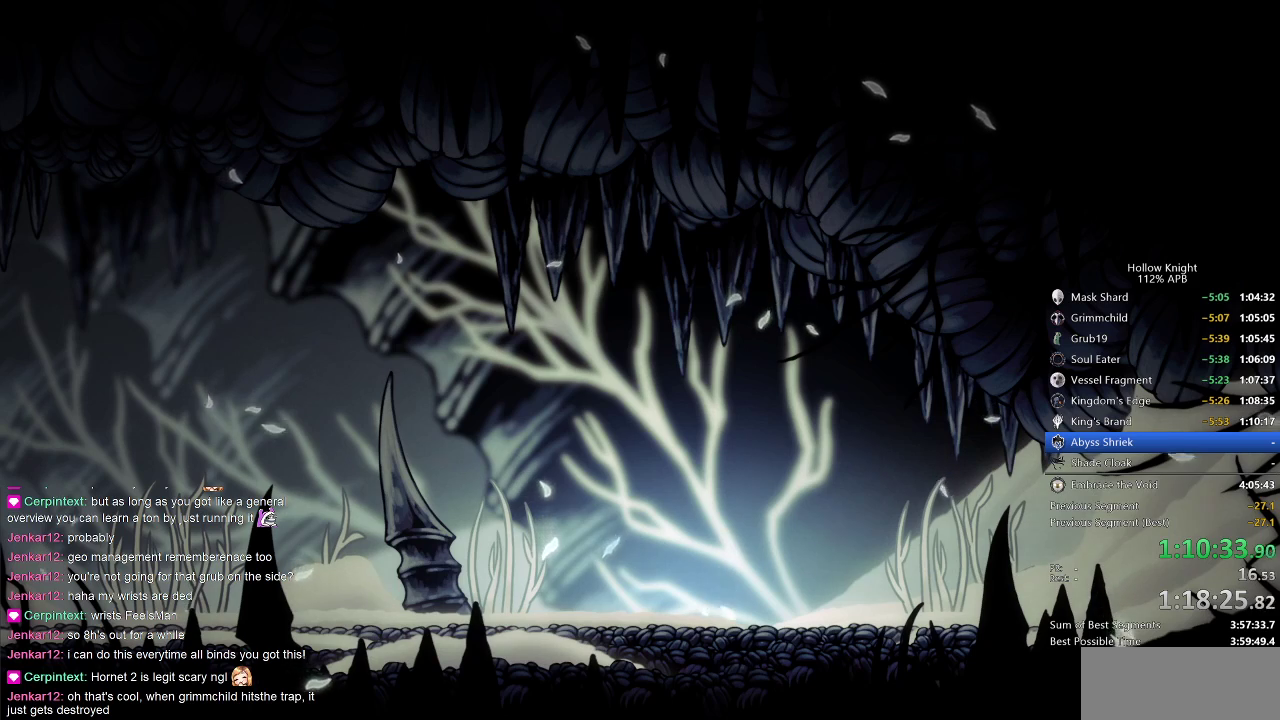
{"keys": [], "events": [[50, "left", "up"], [133, "left", "down"], [167, "left", "up"], [300, "left", "down"], [350, "left", "up"], [400, "left", "down"], [500, "left", "up"]]}
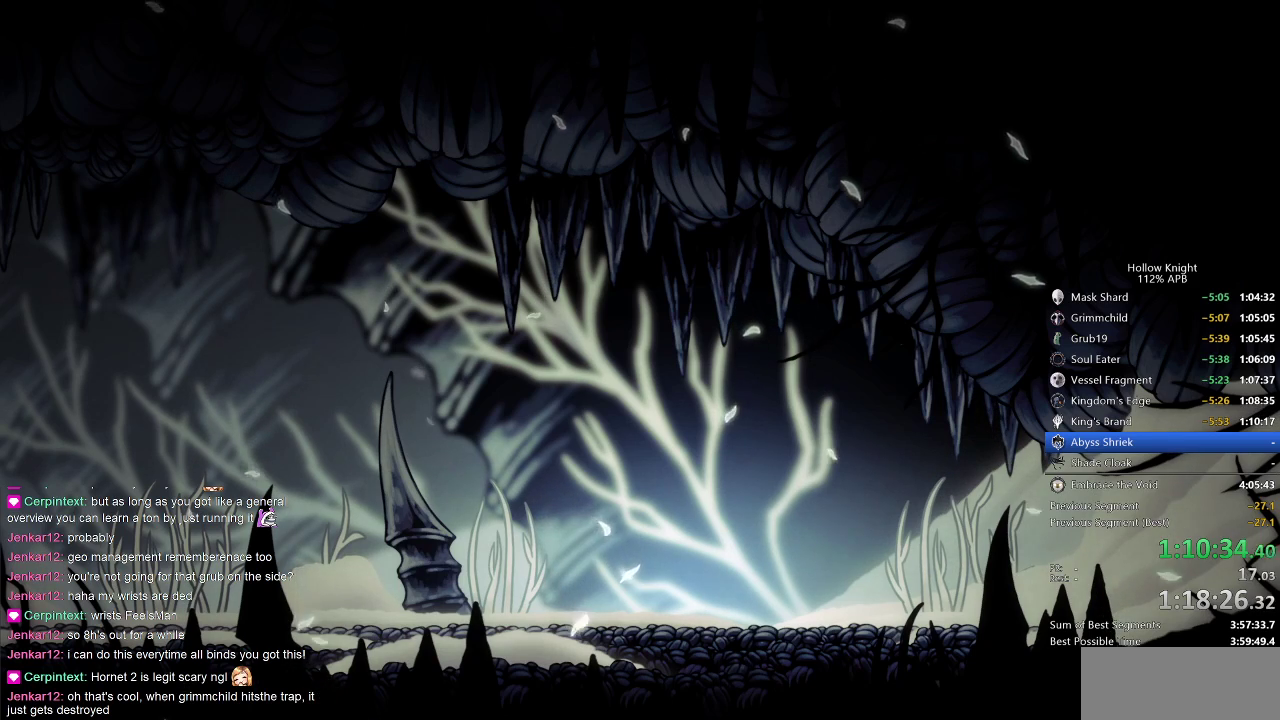
{"keys": ["left"], "events": [[50, "left", "down"], [133, "left", "up"], [217, "left", "down"], [267, "left", "up"], [317, "left", "down"], [417, "left", "up"], [500, "left", "down"]]}
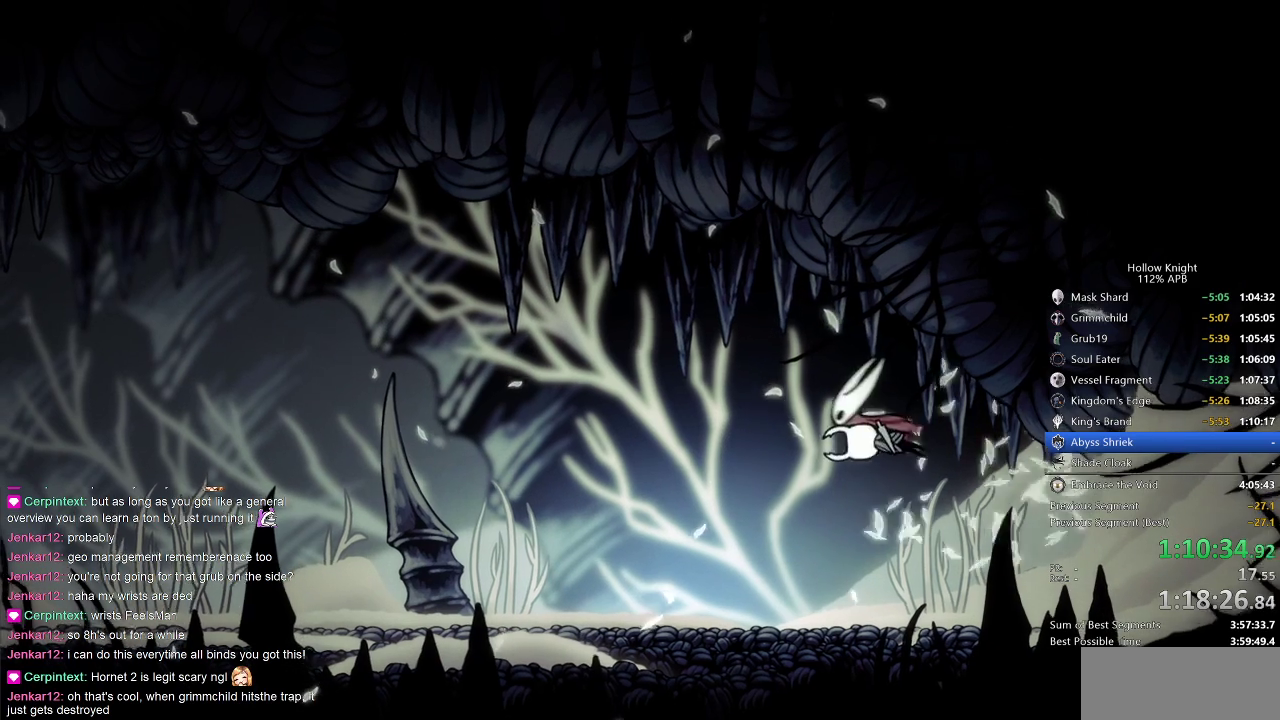
{"keys": ["left"], "events": [[50, "left", "up"], [133, "left", "down"], [233, "left", "up"], [300, "left", "down"], [383, "left", "up"], [417, "left", "down"]]}
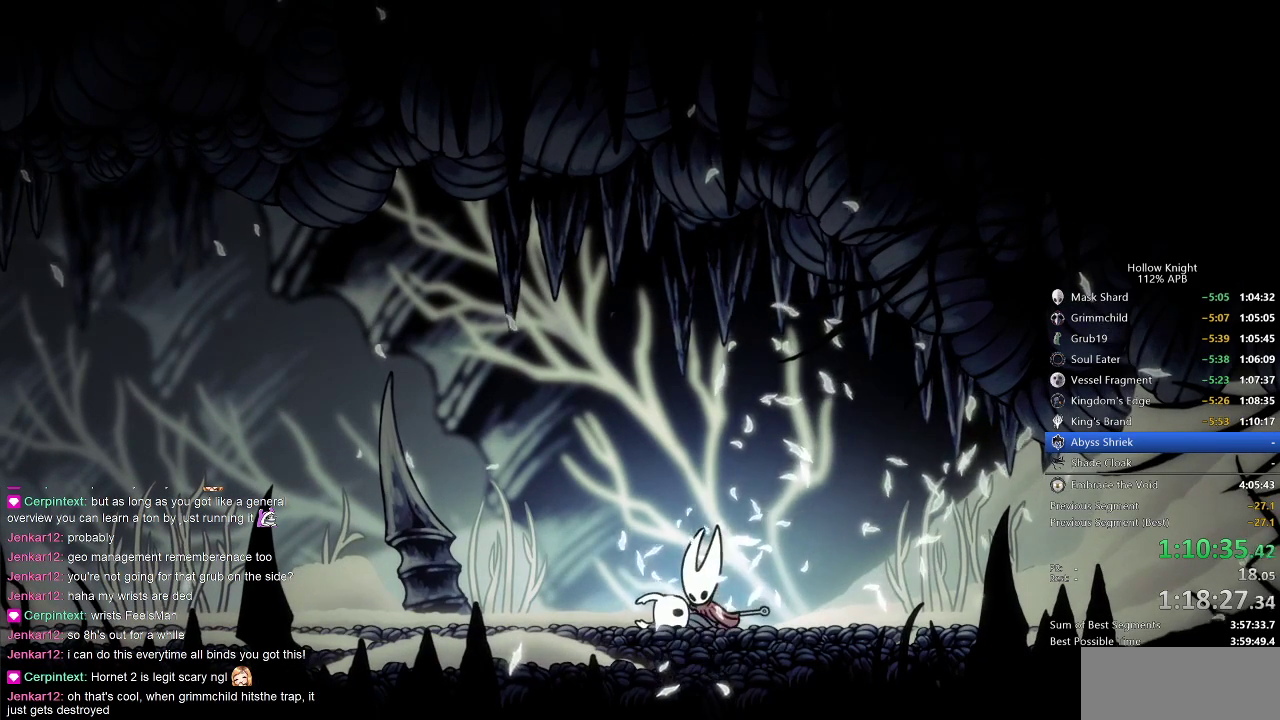
{"keys": [], "events": [[17, "left", "up"], [117, "left", "down"], [150, "left", "up"], [217, "left", "down"], [300, "left", "up"], [400, "left", "down"], [450, "left", "up"]]}
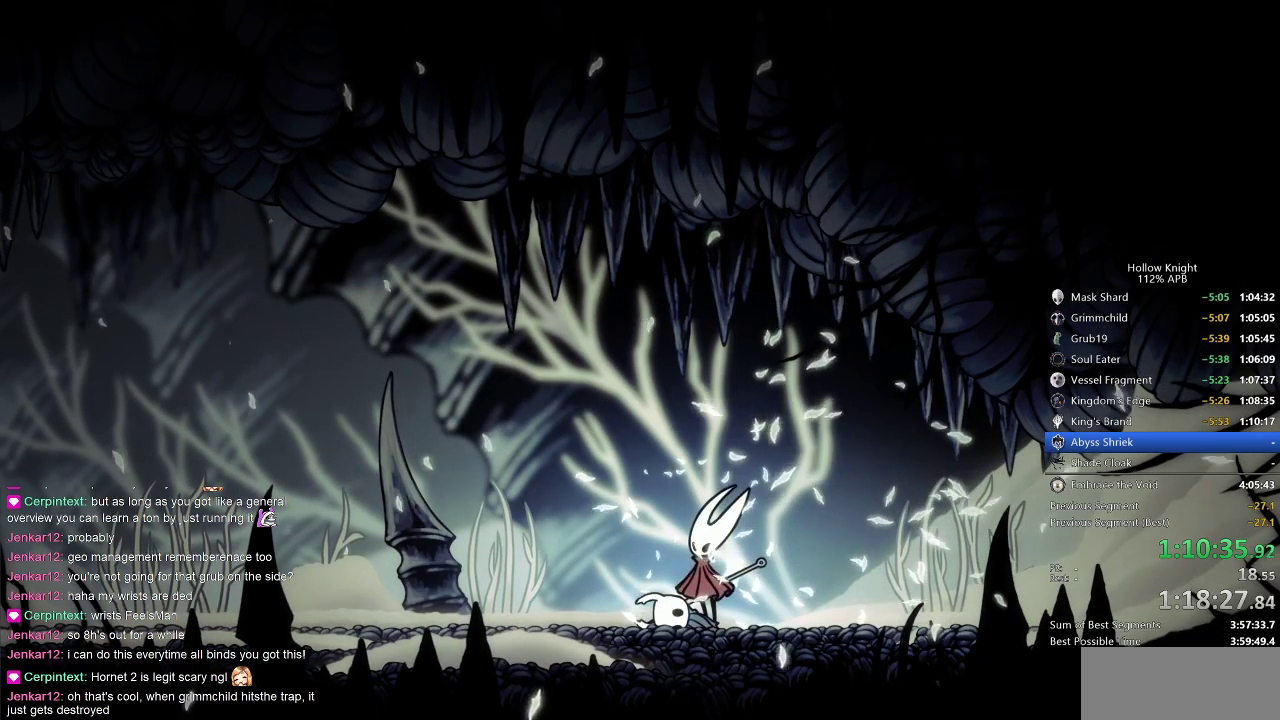
{"keys": ["left"], "events": [[50, "left", "down"], [83, "left", "up"], [167, "left", "down"], [233, "left", "up"], [317, "left", "down"], [383, "left", "up"], [450, "left", "down"]]}
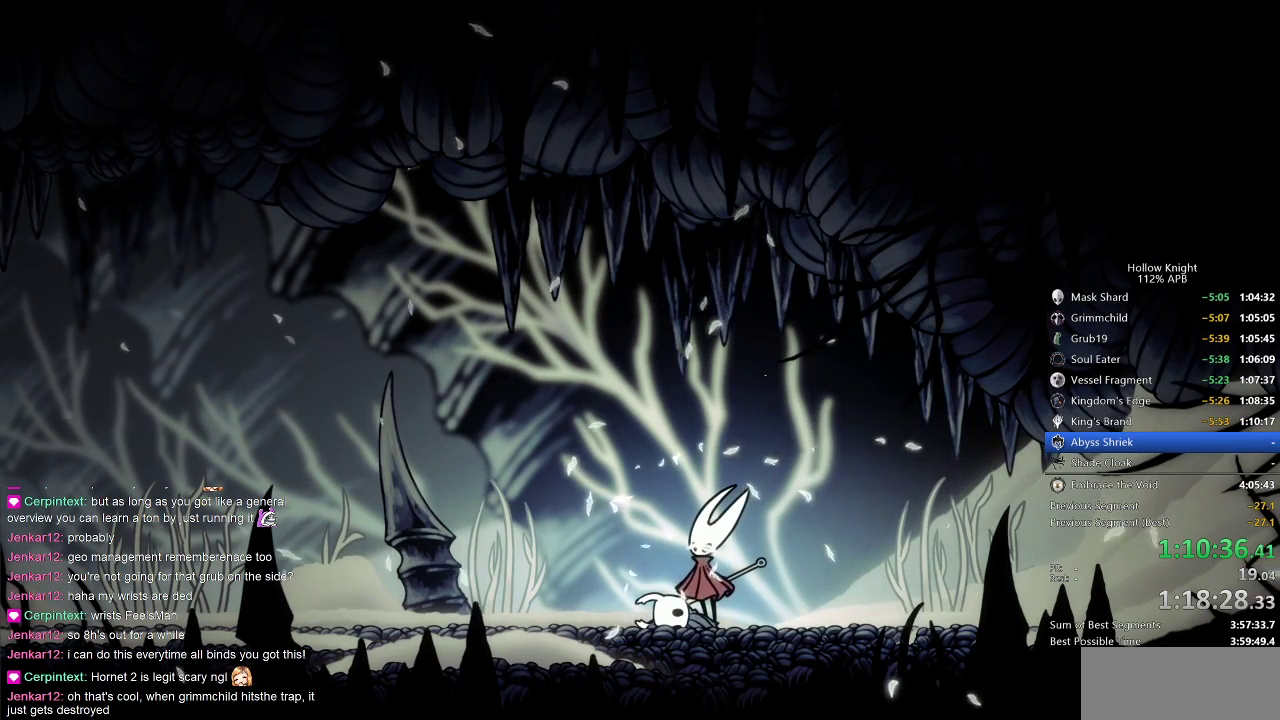
{"keys": [], "events": [[50, "left", "up"], [100, "left", "down"], [150, "left", "up"], [233, "left", "down"], [333, "left", "up"], [383, "left", "down"], [417, "left", "up"]]}